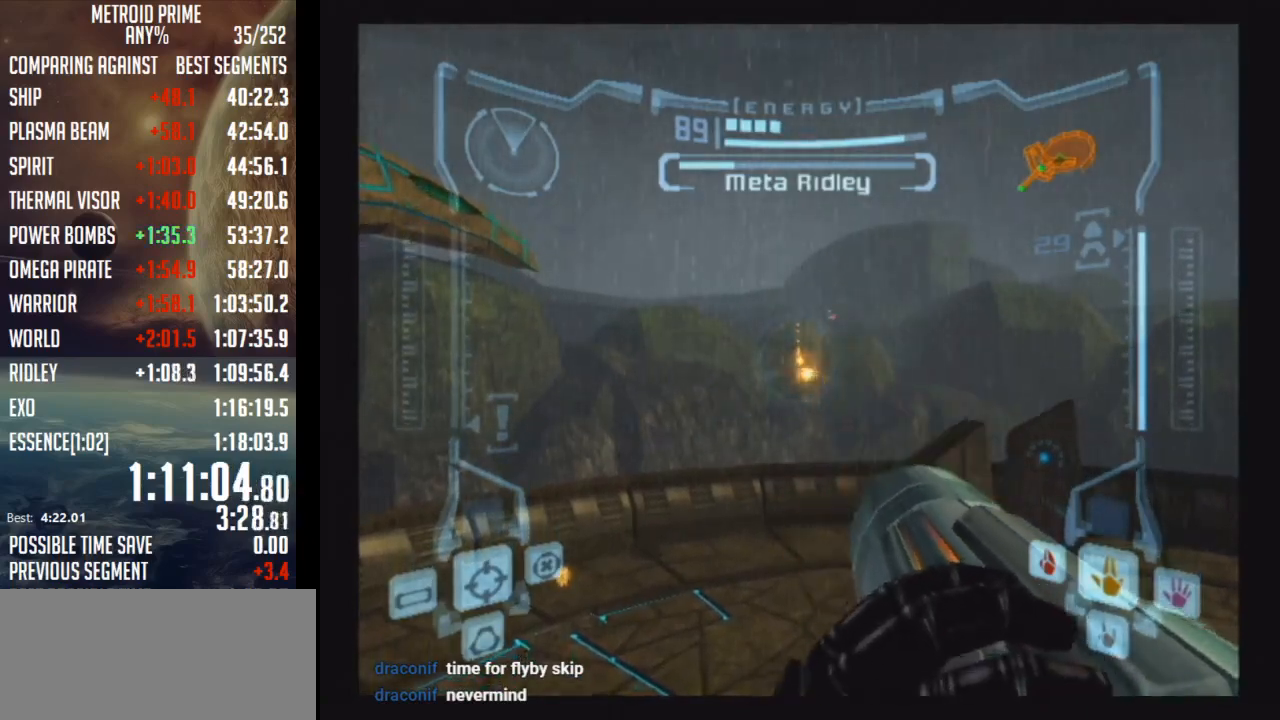
Gameplay with a controller (Nintendo layout); each line is a JSON object with the inputs held at the frame after it. "events" lists button and stick changes between this image and that frame as [ms after this image, input, new state], when the widget could be followed in between. Not read: L3 R3.
{"buttons": ["R1"], "left_stick": "center", "right_stick": "center", "events": [[133, "A", "down"], [200, "A", "up"], [300, "A", "down"], [383, "A", "up"]]}
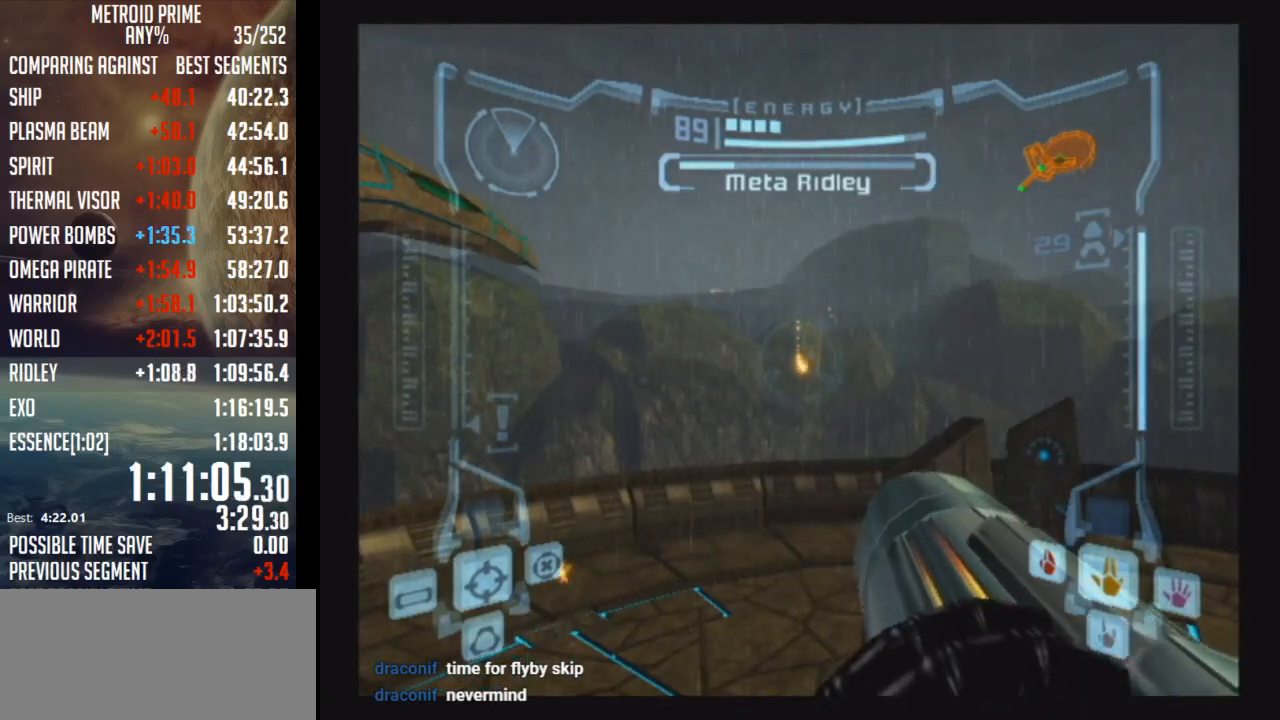
{"buttons": ["R1"], "left_stick": "center", "right_stick": "center", "events": [[100, "A", "down"], [167, "A", "up"]]}
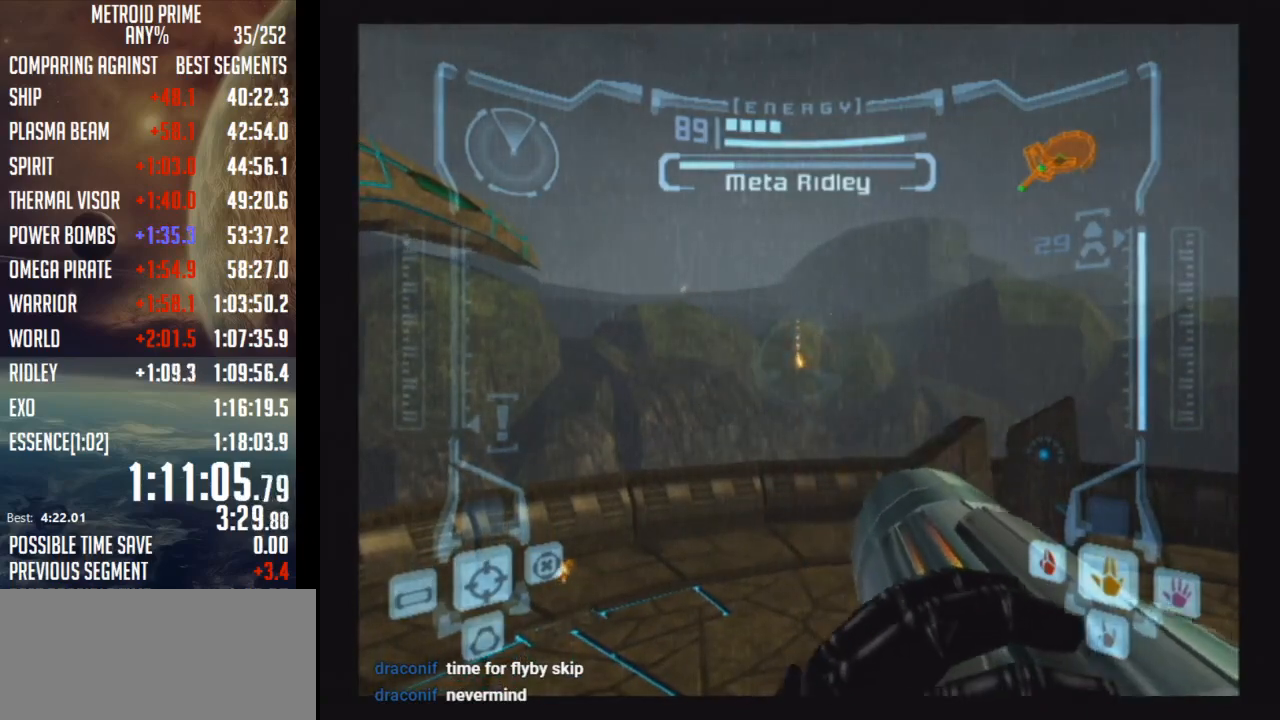
{"buttons": ["R1"], "left_stick": "down-left", "right_stick": "center", "events": [[100, "left_stick", "down-left"]]}
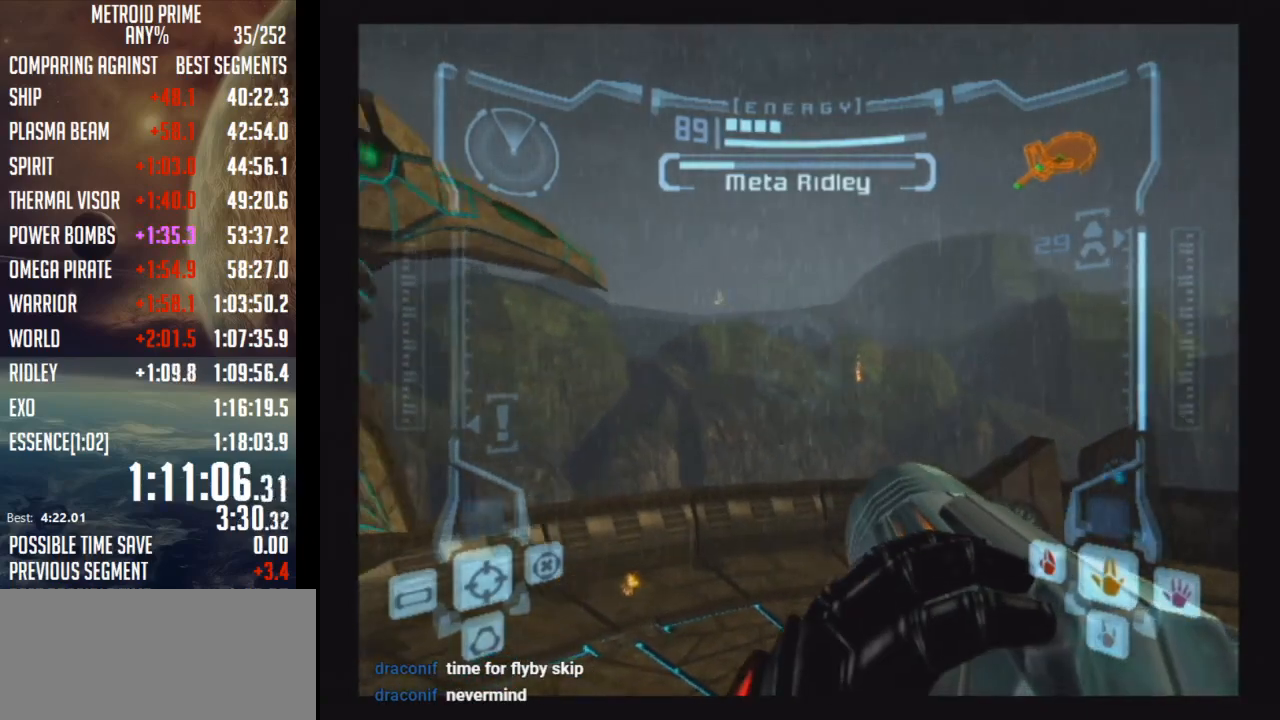
{"buttons": ["R1"], "left_stick": "down-left", "right_stick": "center", "events": []}
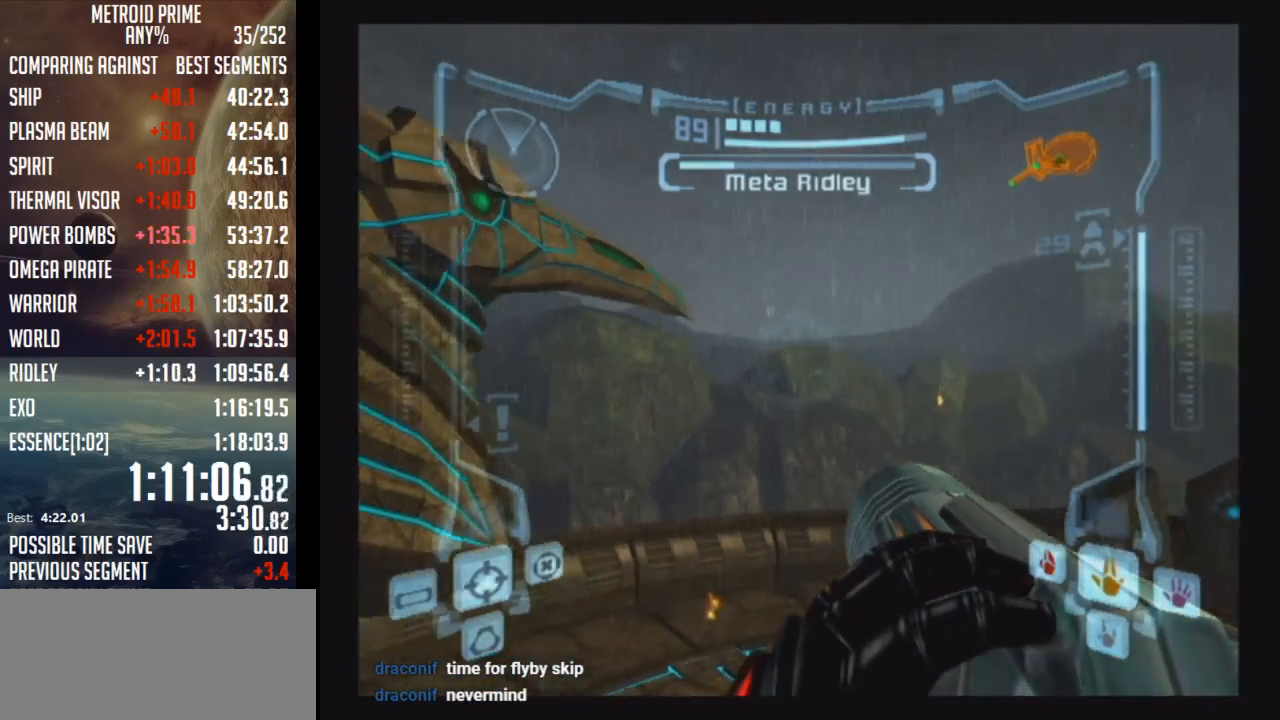
{"buttons": ["R1"], "left_stick": "center", "right_stick": "center", "events": [[217, "left_stick", "center"]]}
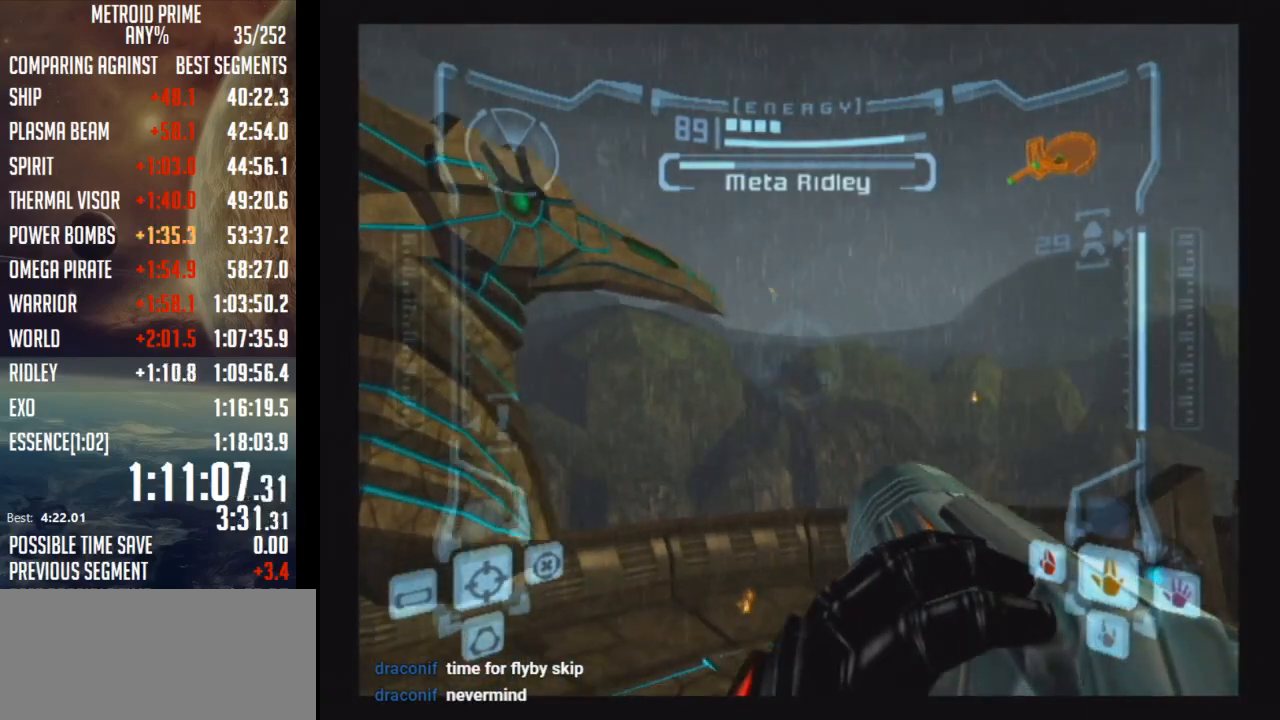
{"buttons": ["R1"], "left_stick": "center", "right_stick": "center", "events": []}
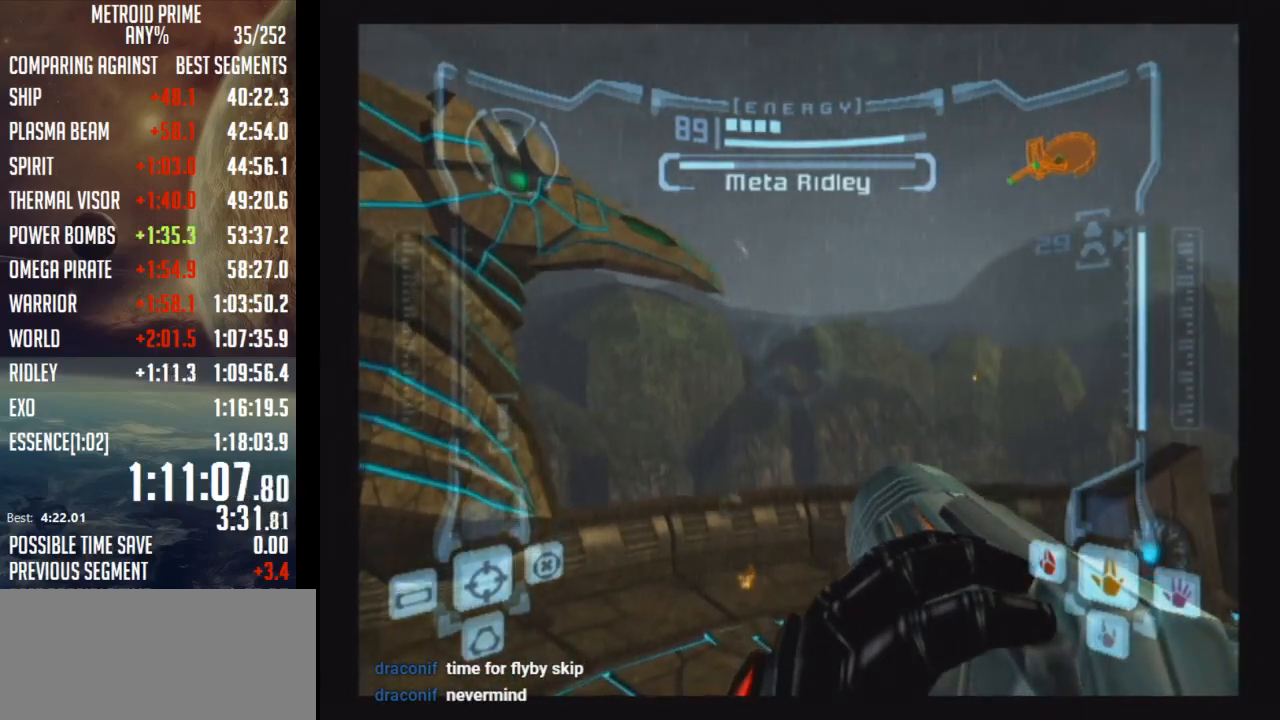
{"buttons": ["R1"], "left_stick": "center", "right_stick": "center", "events": []}
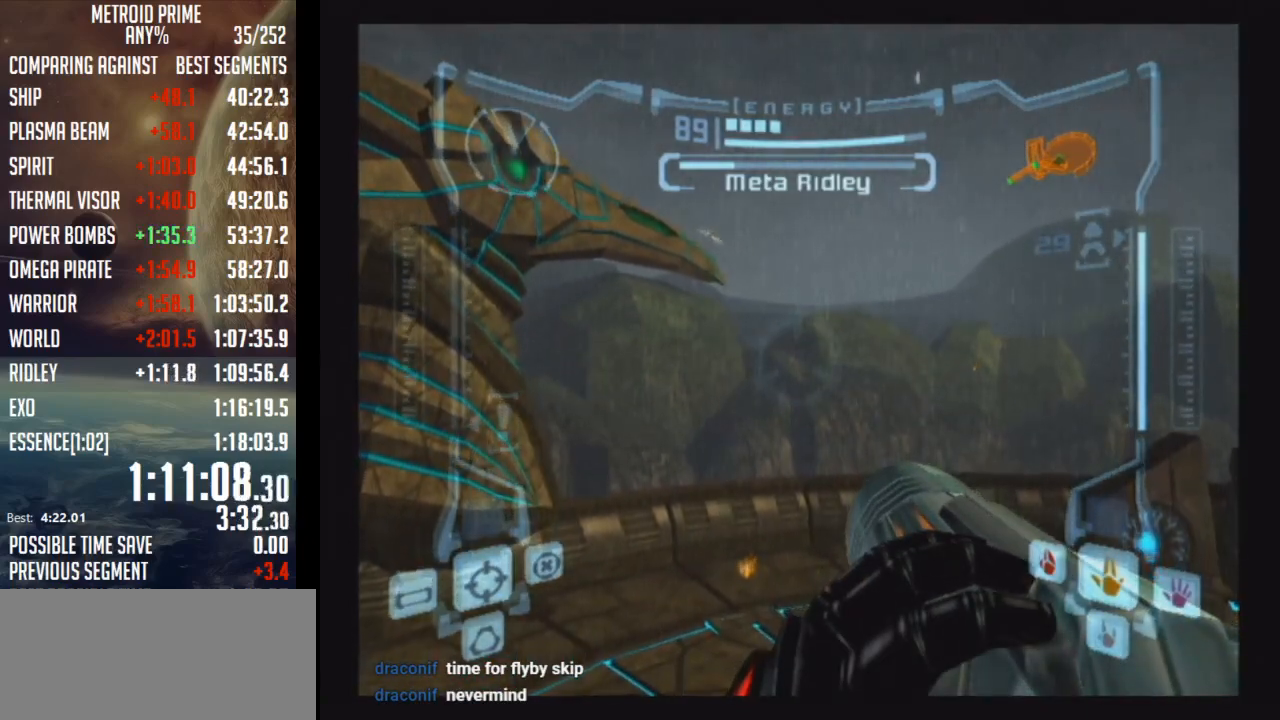
{"buttons": ["R1"], "left_stick": "down-left", "right_stick": "center", "events": [[283, "left_stick", "right"], [483, "left_stick", "down-left"]]}
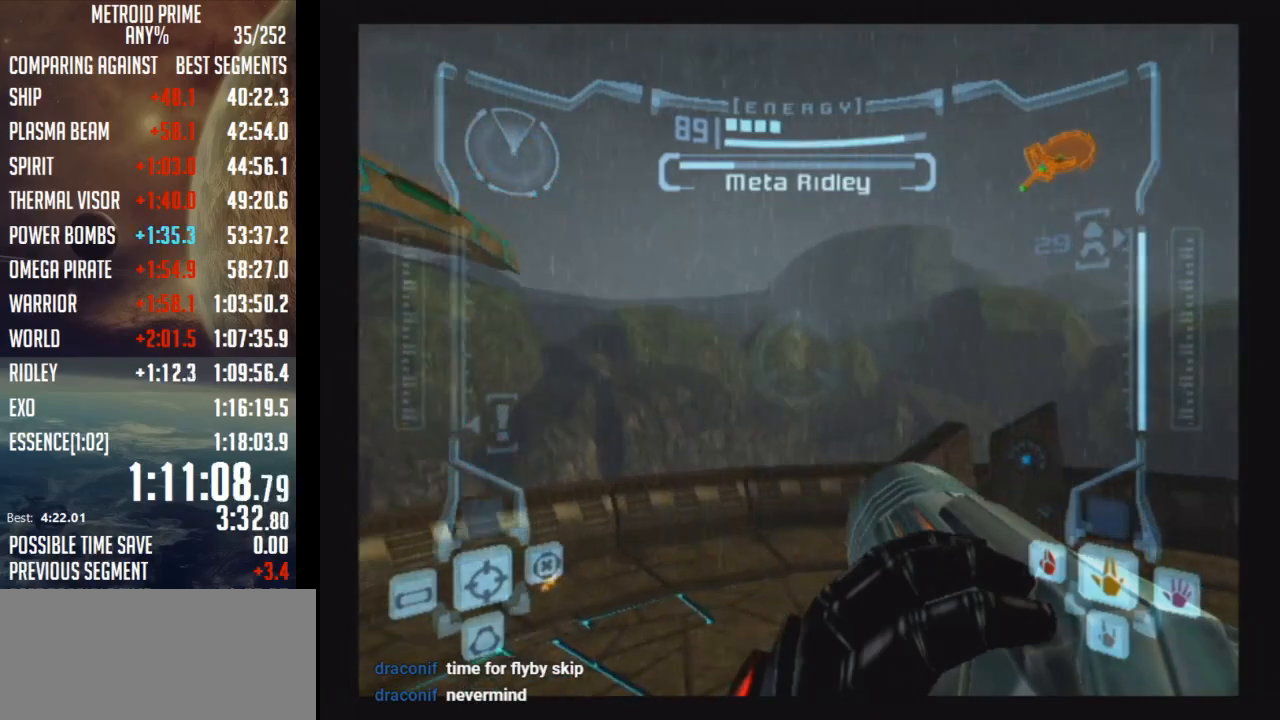
{"buttons": ["R1"], "left_stick": "center", "right_stick": "center", "events": [[233, "A", "down"], [250, "left_stick", "center"], [300, "A", "up"], [383, "A", "down"], [450, "A", "up"]]}
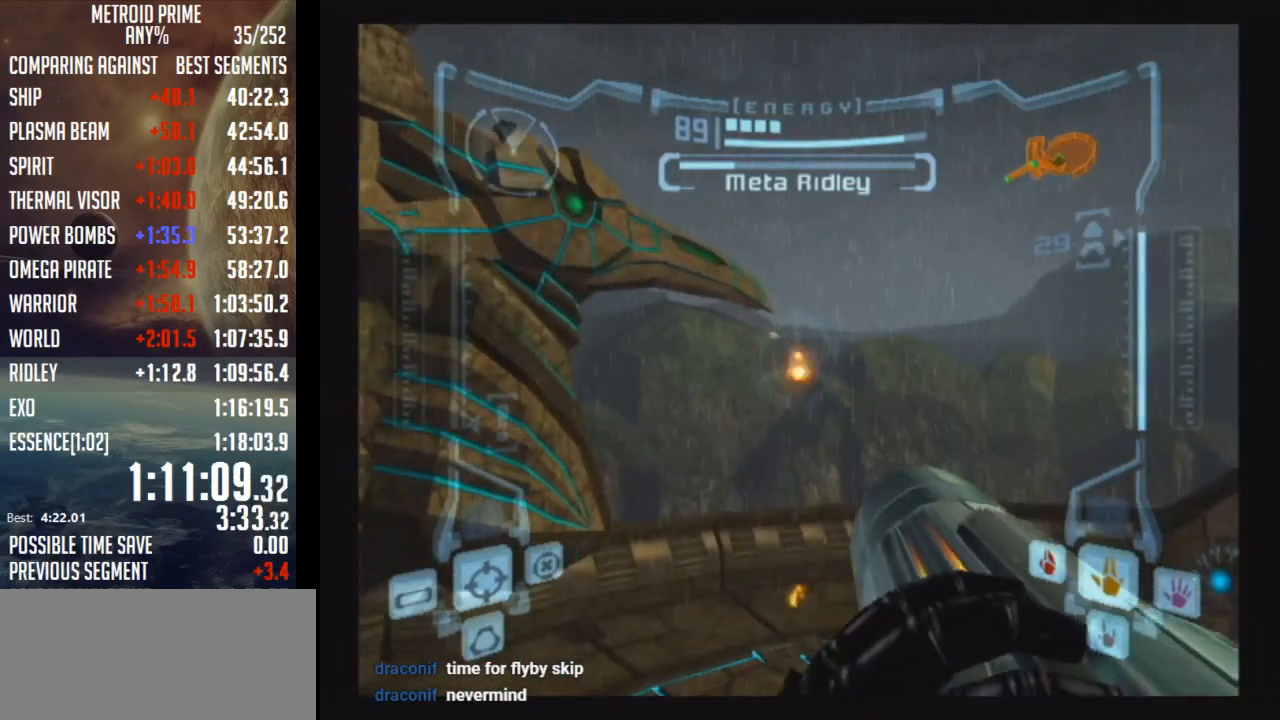
{"buttons": ["A", "R1"], "left_stick": "up-right", "right_stick": "center", "events": [[33, "A", "down"], [133, "A", "up"], [200, "A", "down"], [267, "A", "up"], [350, "A", "down"], [417, "A", "up"], [500, "A", "down"], [500, "left_stick", "up-right"]]}
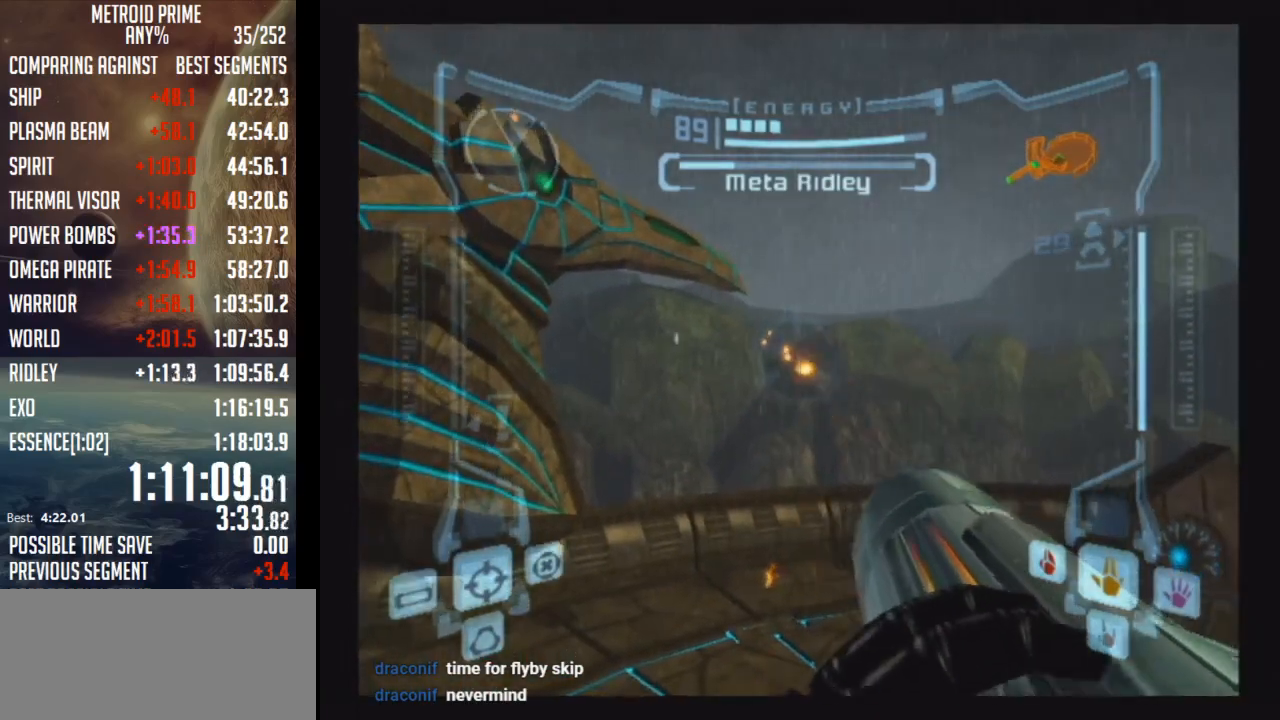
{"buttons": ["A", "R1"], "left_stick": "up-right", "right_stick": "center", "events": [[83, "A", "up"], [167, "A", "down"], [233, "A", "up"], [283, "A", "down"], [383, "A", "up"], [450, "A", "down"]]}
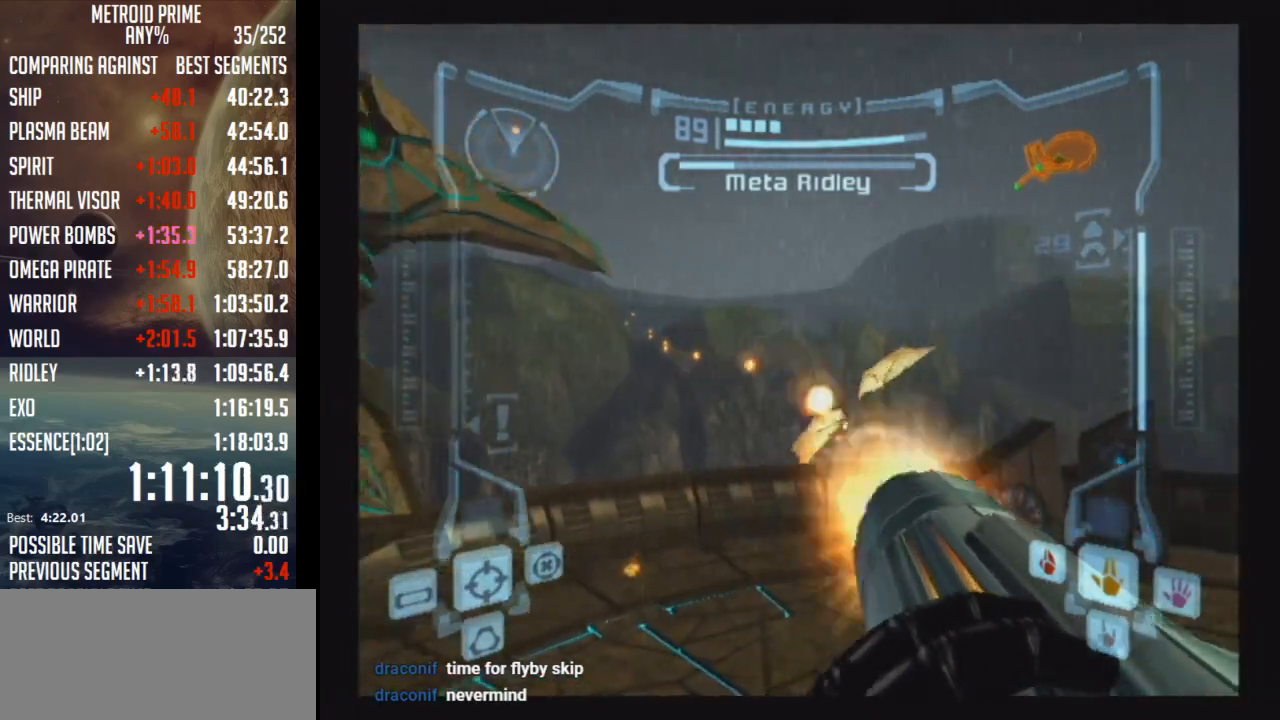
{"buttons": ["A", "R1"], "left_stick": "left", "right_stick": "center", "events": [[50, "A", "up"], [133, "A", "down"], [200, "A", "up"], [250, "A", "down"], [250, "left_stick", "center"], [333, "A", "up"], [333, "left_stick", "left"], [417, "A", "down"]]}
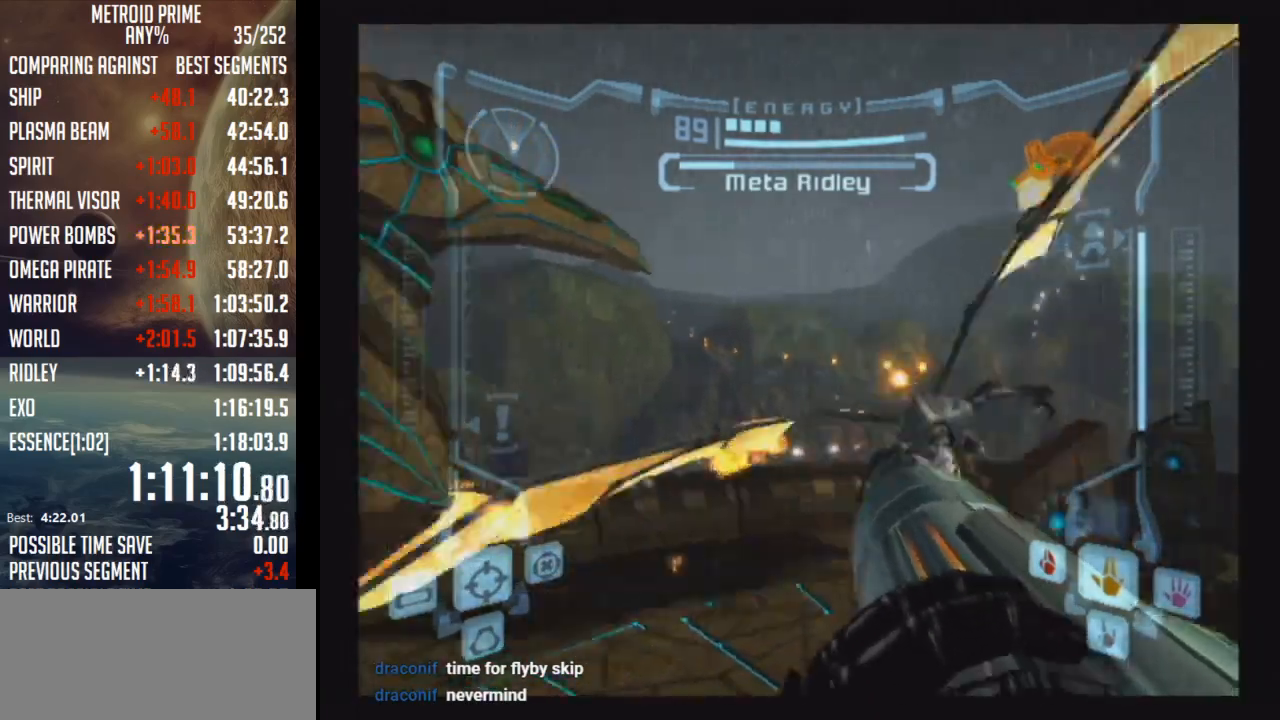
{"buttons": ["R1"], "left_stick": "center", "right_stick": "center", "events": [[17, "A", "up"], [67, "A", "down"], [133, "A", "up"], [233, "A", "down"], [283, "A", "up"], [383, "left_stick", "center"]]}
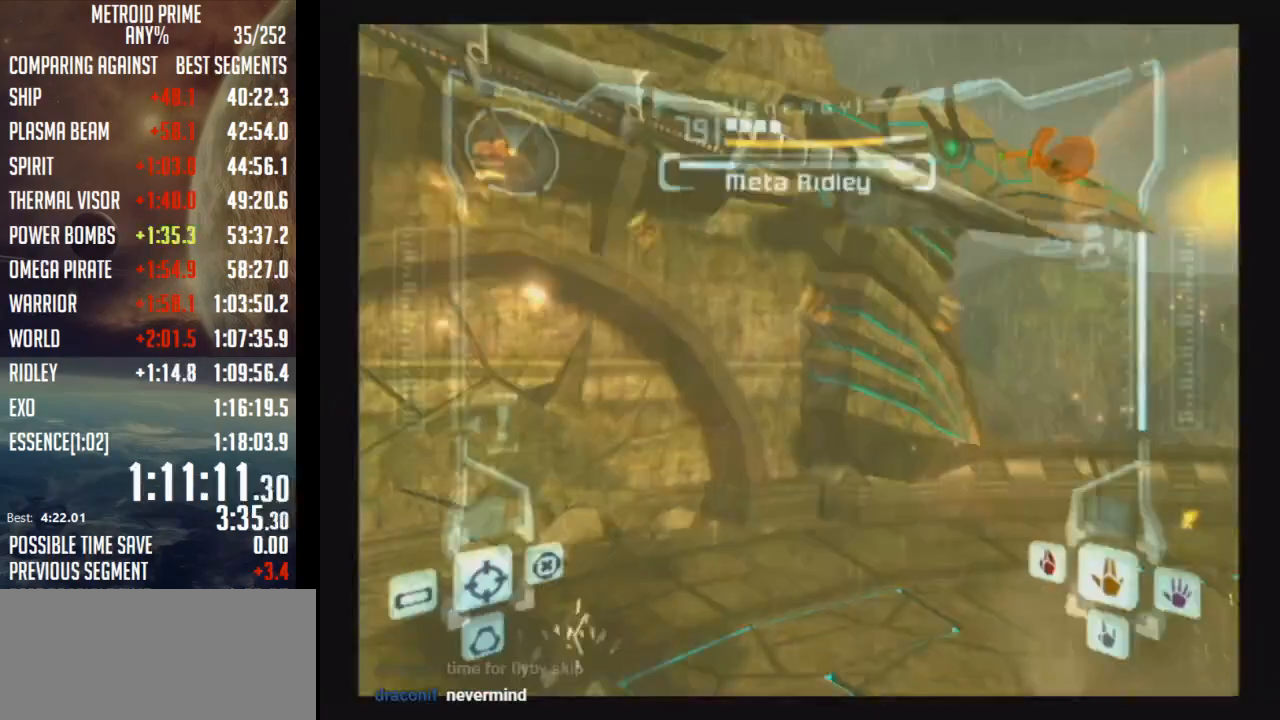
{"buttons": [], "left_stick": "up-right", "right_stick": "center", "events": [[150, "left_stick", "up"], [250, "R1", "up"], [483, "left_stick", "up-right"]]}
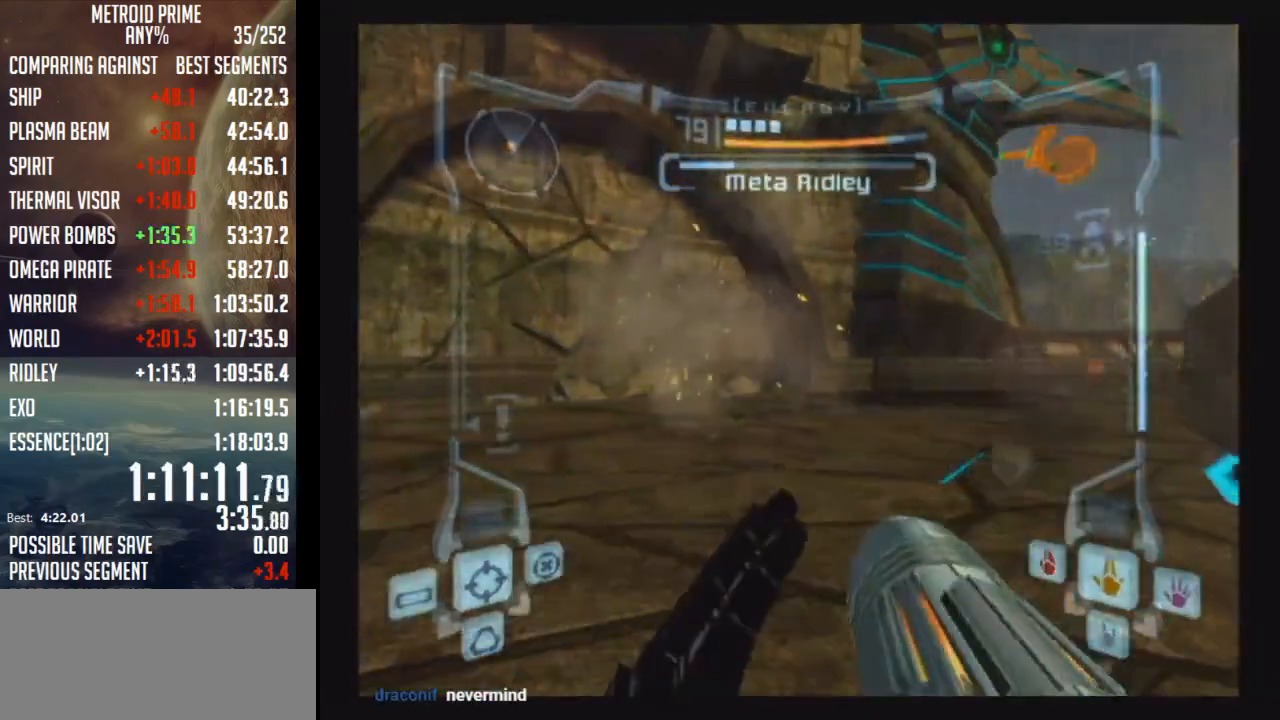
{"buttons": [], "left_stick": "up-left", "right_stick": "center", "events": [[250, "B", "down"], [250, "L1", "down"], [300, "left_stick", "up-left"], [417, "B", "up"], [467, "L1", "up"]]}
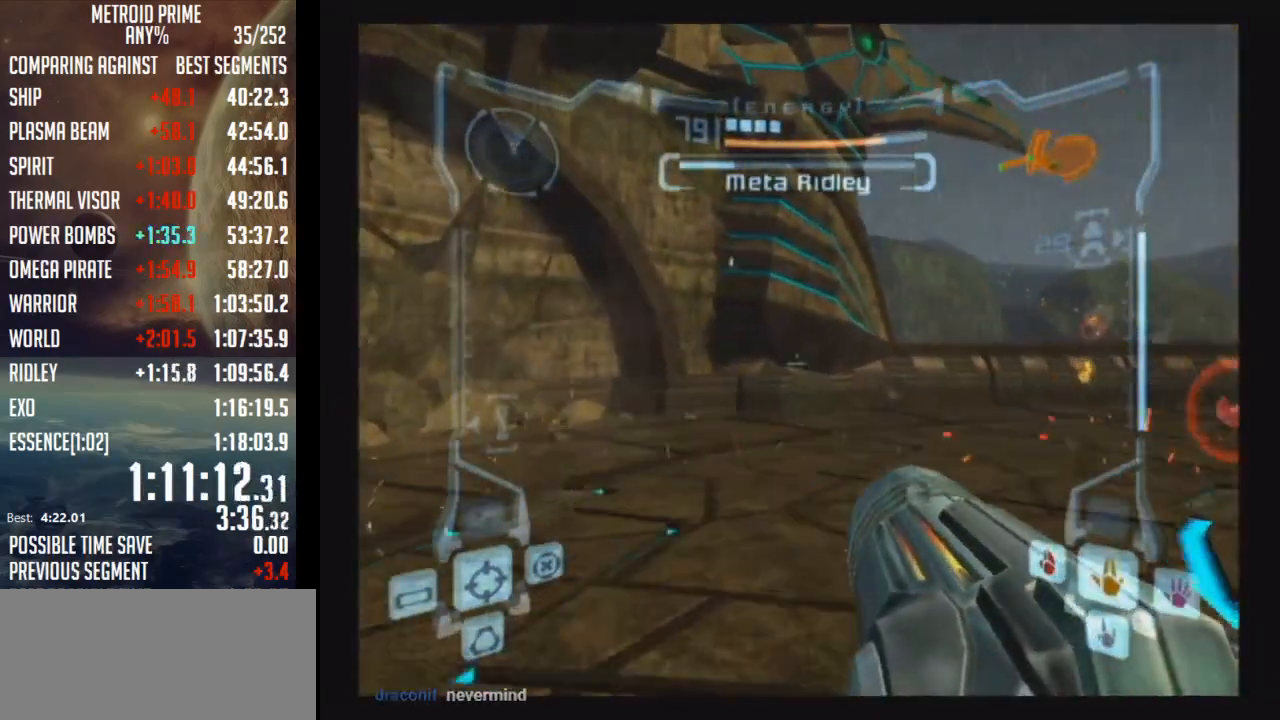
{"buttons": [], "left_stick": "right", "right_stick": "center", "events": [[67, "left_stick", "up-right"], [167, "left_stick", "right"]]}
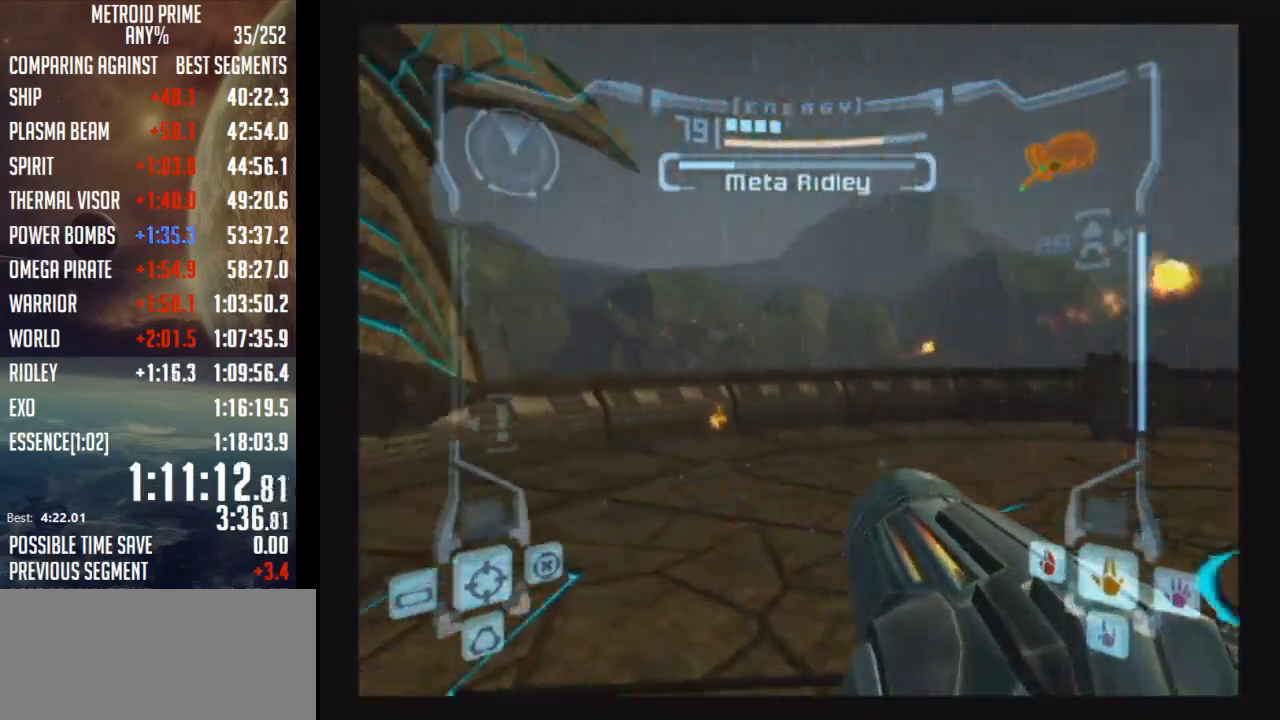
{"buttons": ["A", "L1"], "left_stick": "up-left", "right_stick": "center", "events": [[283, "left_stick", "up-right"], [383, "L1", "down"], [417, "A", "down"], [450, "left_stick", "up-left"]]}
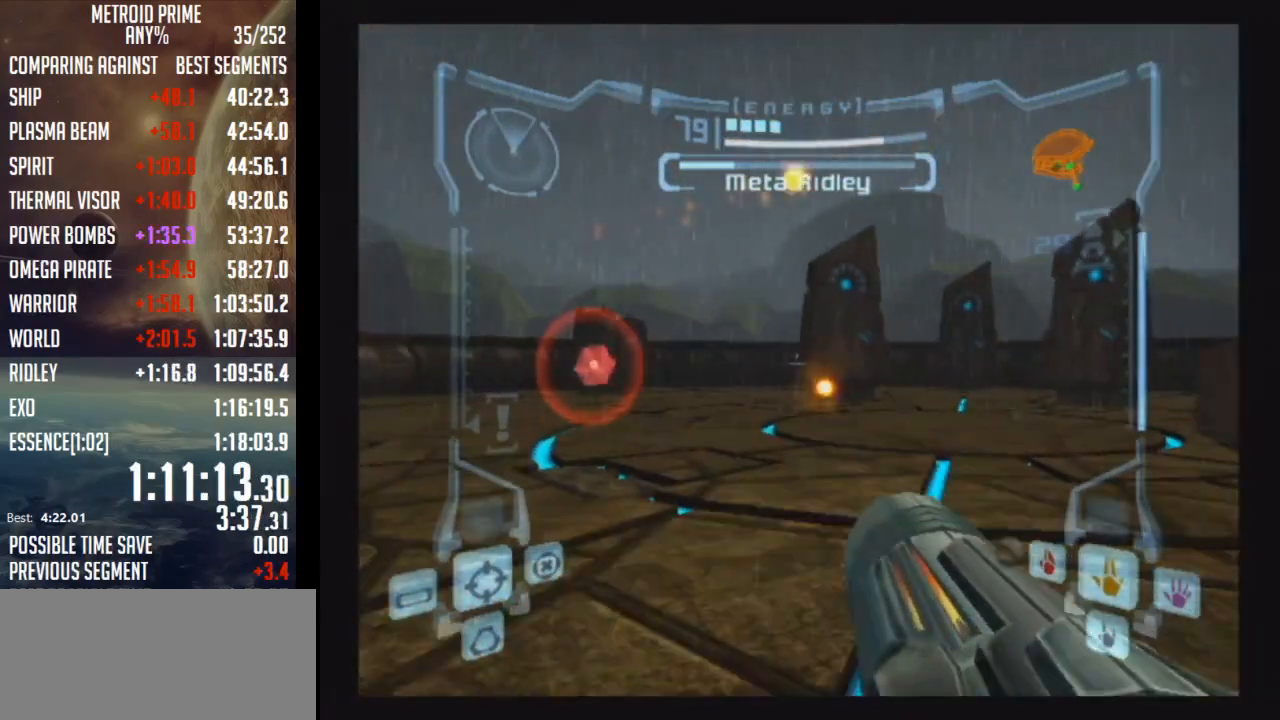
{"buttons": ["A", "L1"], "left_stick": "up-left", "right_stick": "center", "events": []}
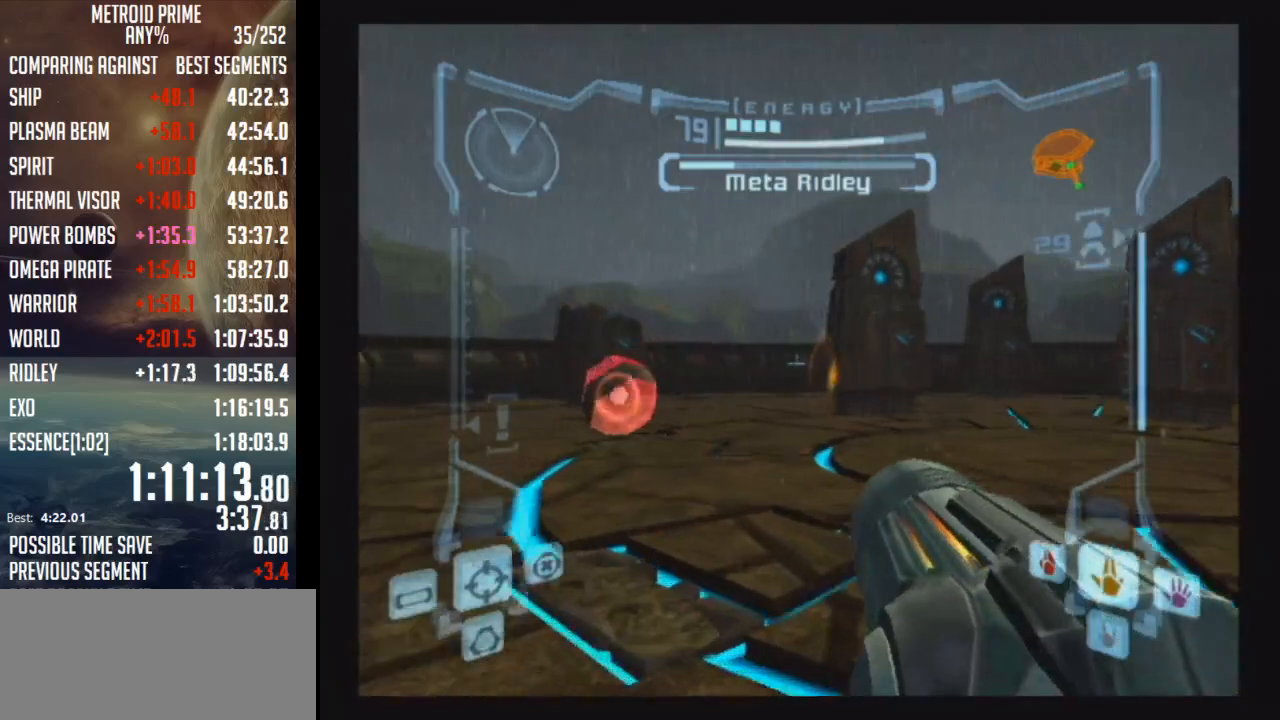
{"buttons": ["A", "L1"], "left_stick": "up-left", "right_stick": "center", "events": []}
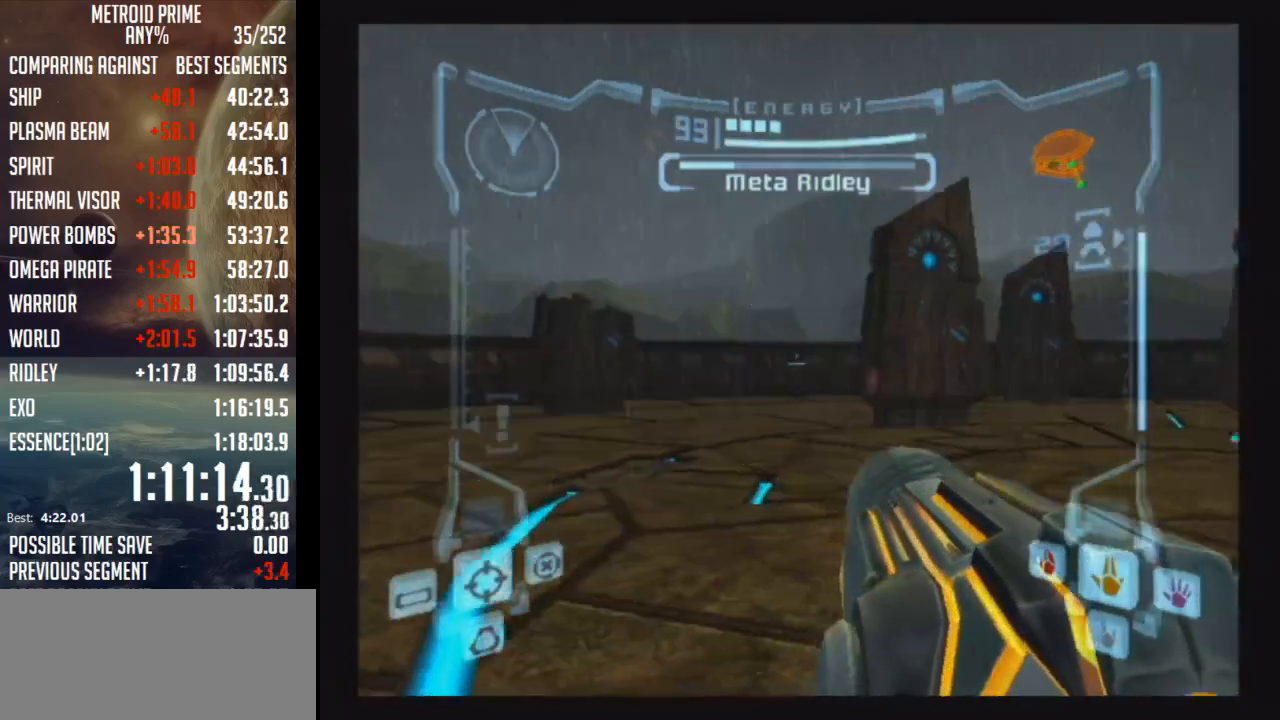
{"buttons": ["A", "L1"], "left_stick": "down", "right_stick": "center", "events": [[50, "left_stick", "down-left"], [167, "left_stick", "down"]]}
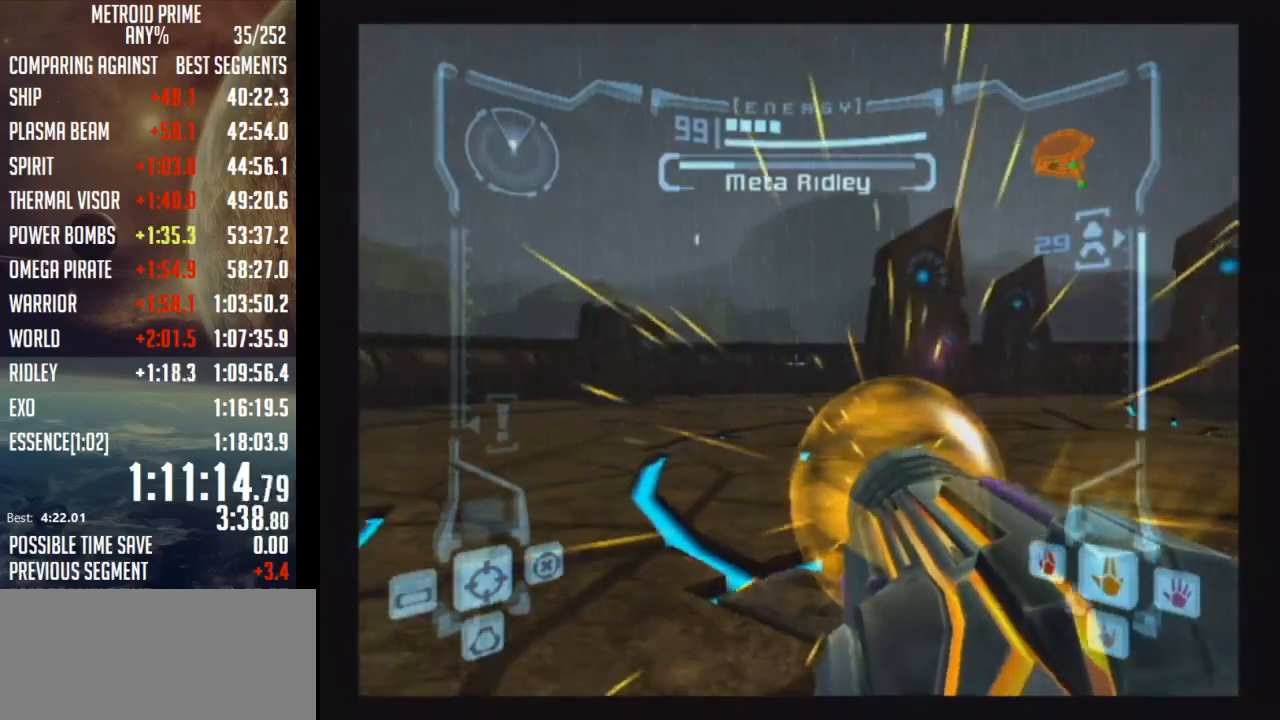
{"buttons": ["A", "R1"], "left_stick": "down", "right_stick": "center", "events": [[100, "R1", "down"], [133, "L1", "up"]]}
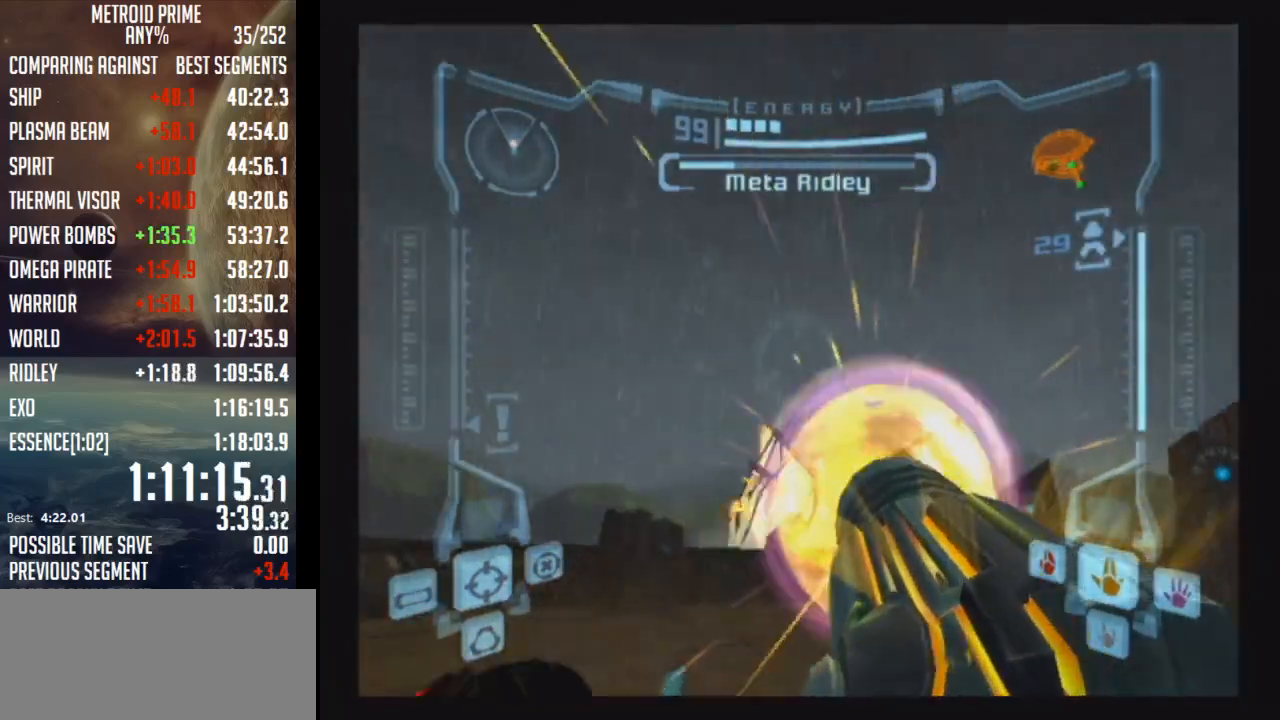
{"buttons": ["R1"], "left_stick": "down", "right_stick": "center", "events": [[100, "left_stick", "down-left"], [167, "A", "up"], [267, "left_stick", "down"]]}
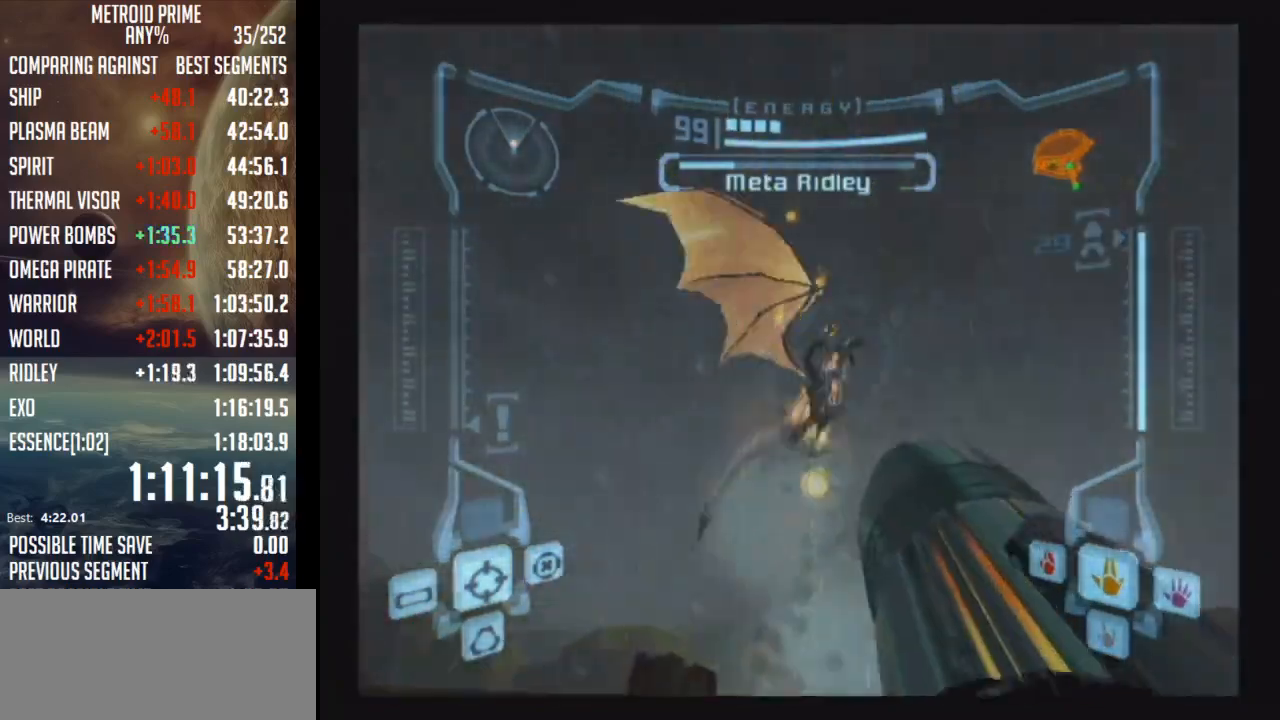
{"buttons": ["R1"], "left_stick": "center", "right_stick": "center", "events": [[283, "left_stick", "center"]]}
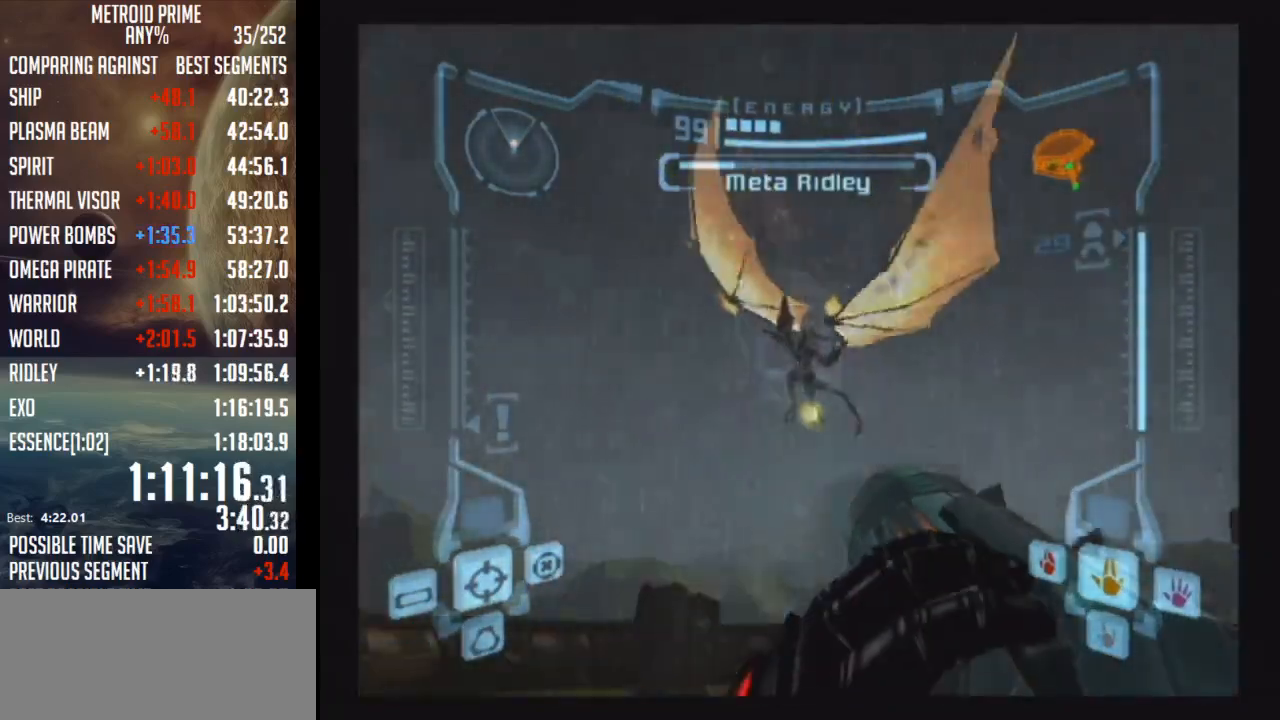
{"buttons": ["R1"], "left_stick": "down-right", "right_stick": "center", "events": [[167, "A", "down"], [167, "left_stick", "down-right"], [267, "A", "up"], [300, "A", "down"], [383, "A", "up"]]}
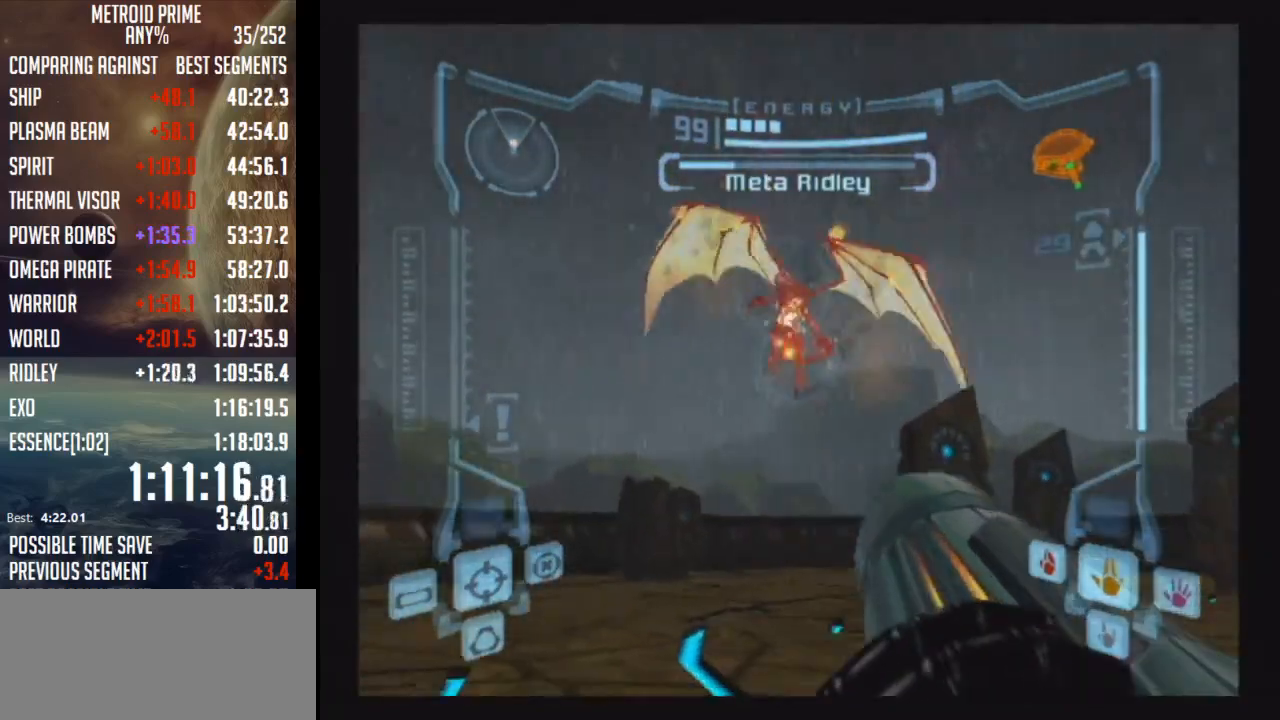
{"buttons": ["R1"], "left_stick": "center", "right_stick": "center", "events": [[500, "left_stick", "center"]]}
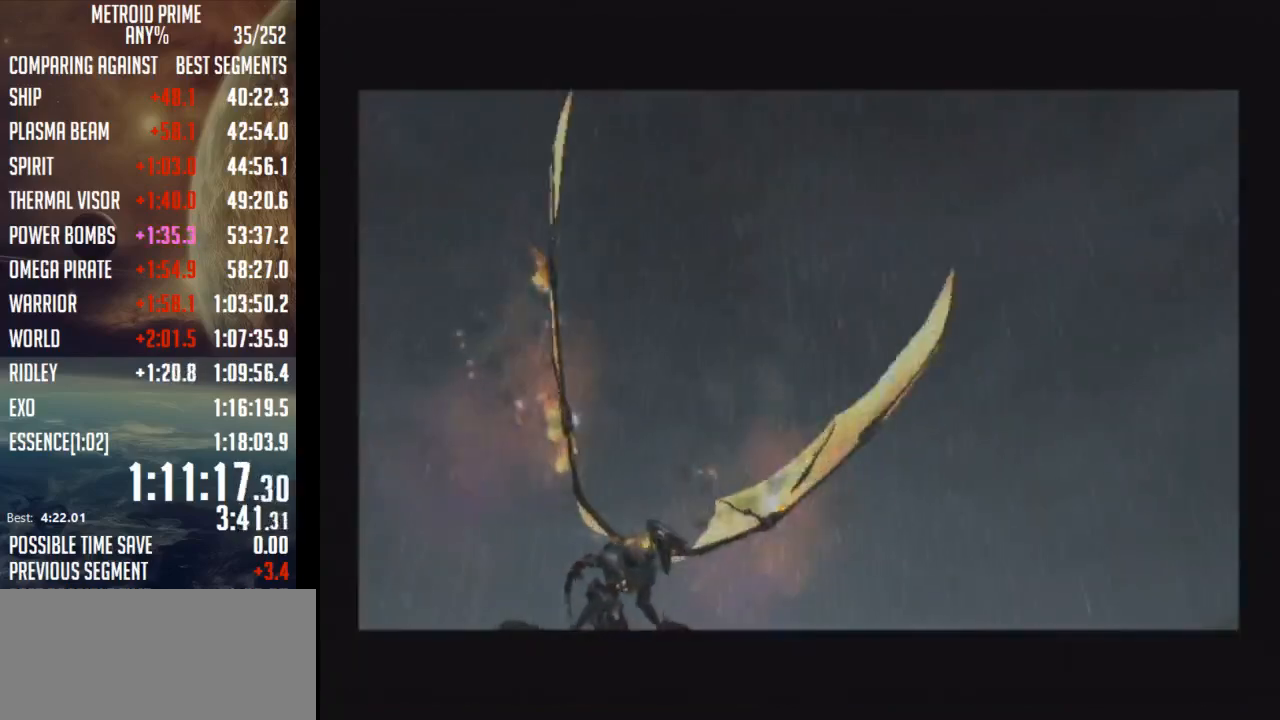
{"buttons": [], "left_stick": "center", "right_stick": "center", "events": [[167, "R1", "up"]]}